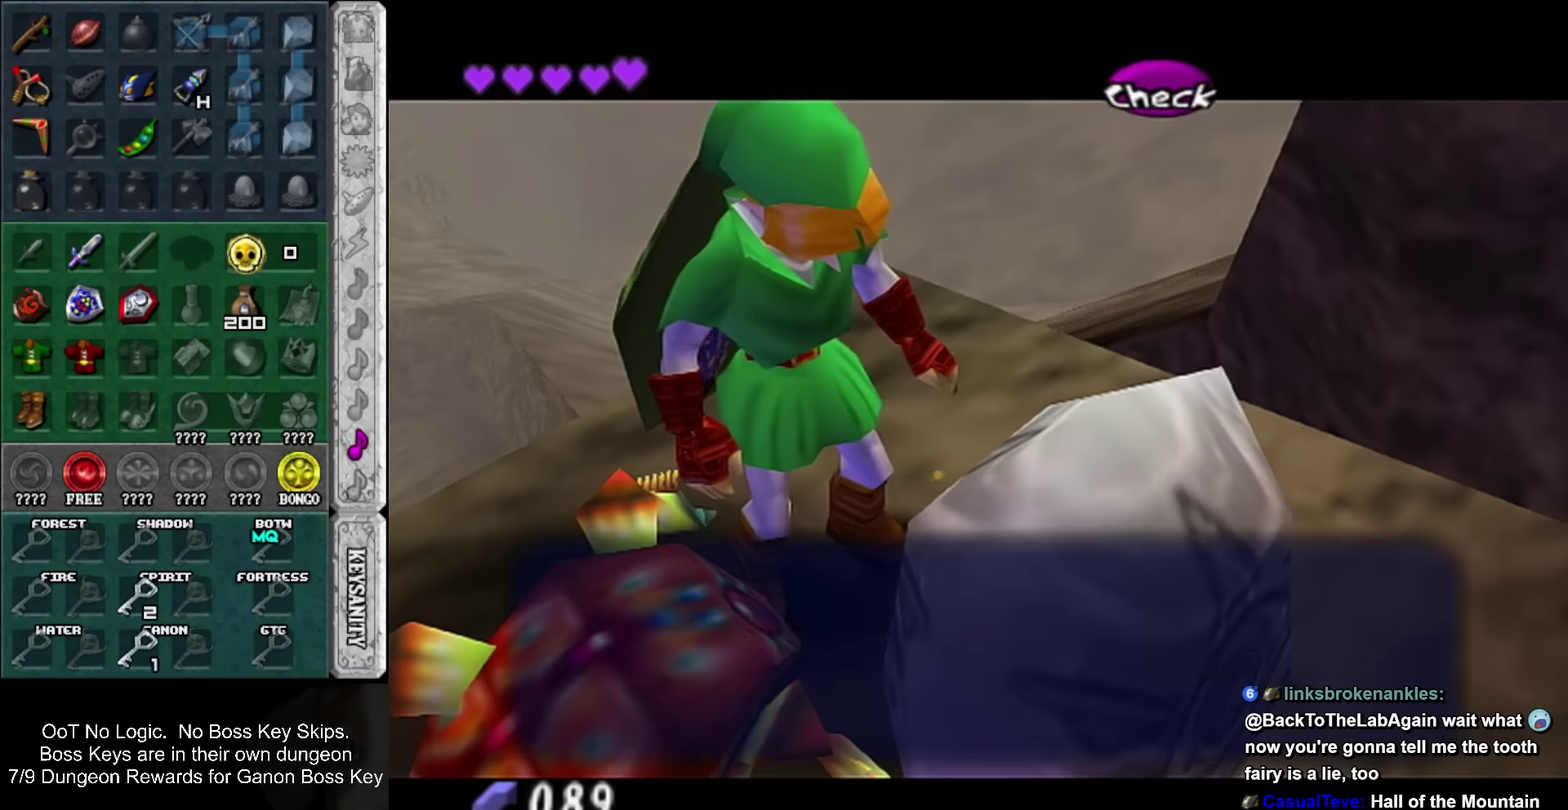
Gameplay with a controller; each line is a JSON object with the inputs held at the frame after it. "events" lists button and stick changes between this image and that frame as [ms after this image, input, new state], when the widget could be followed in between. Not read: HOME L3 R3 right_stick.
{"buttons": [], "left_stick": "center", "events": []}
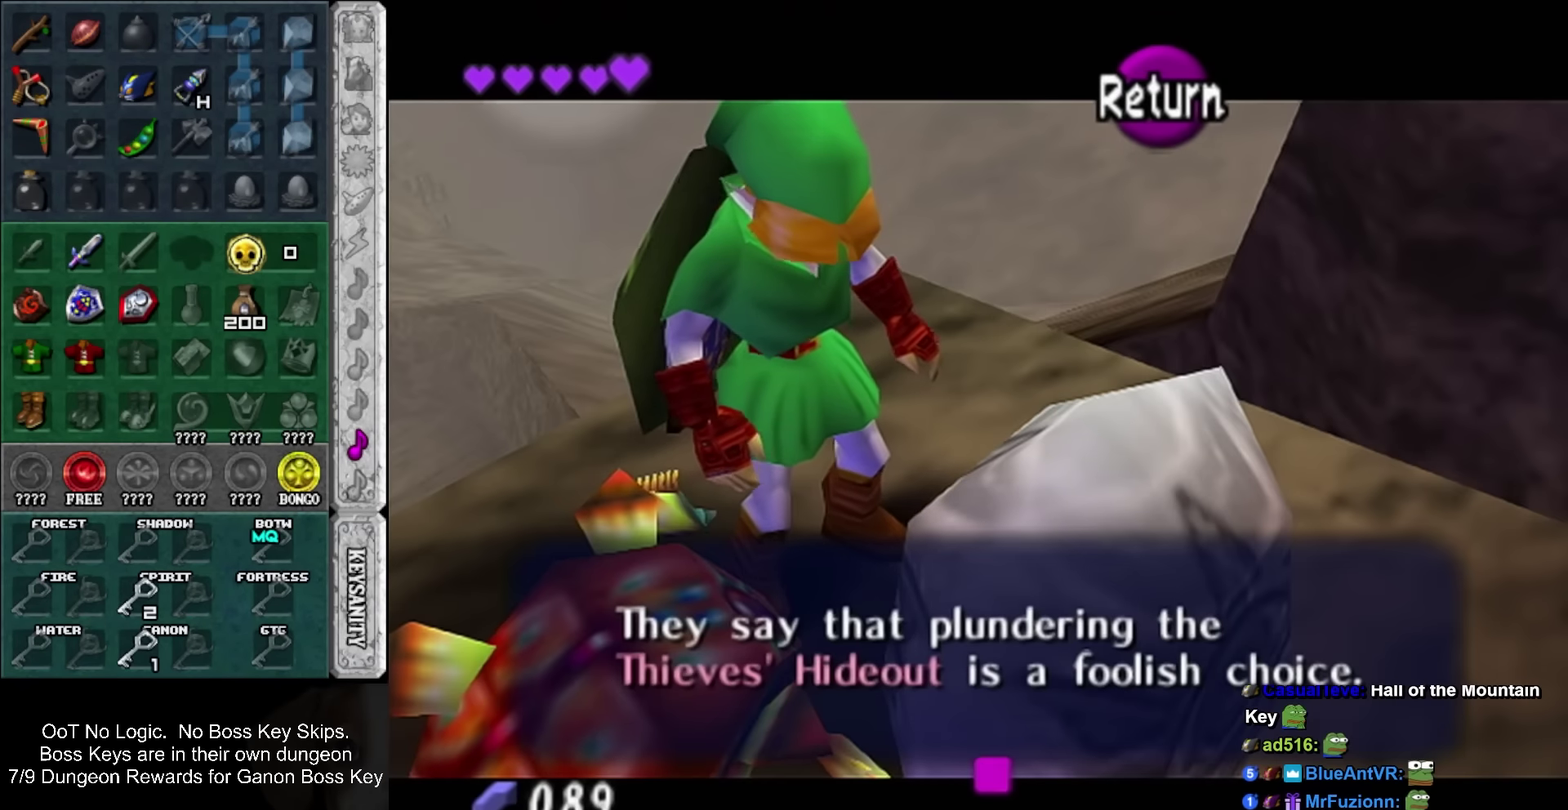
{"buttons": ["SQUARE"], "left_stick": "center", "events": [[484, "SQUARE", "down"]]}
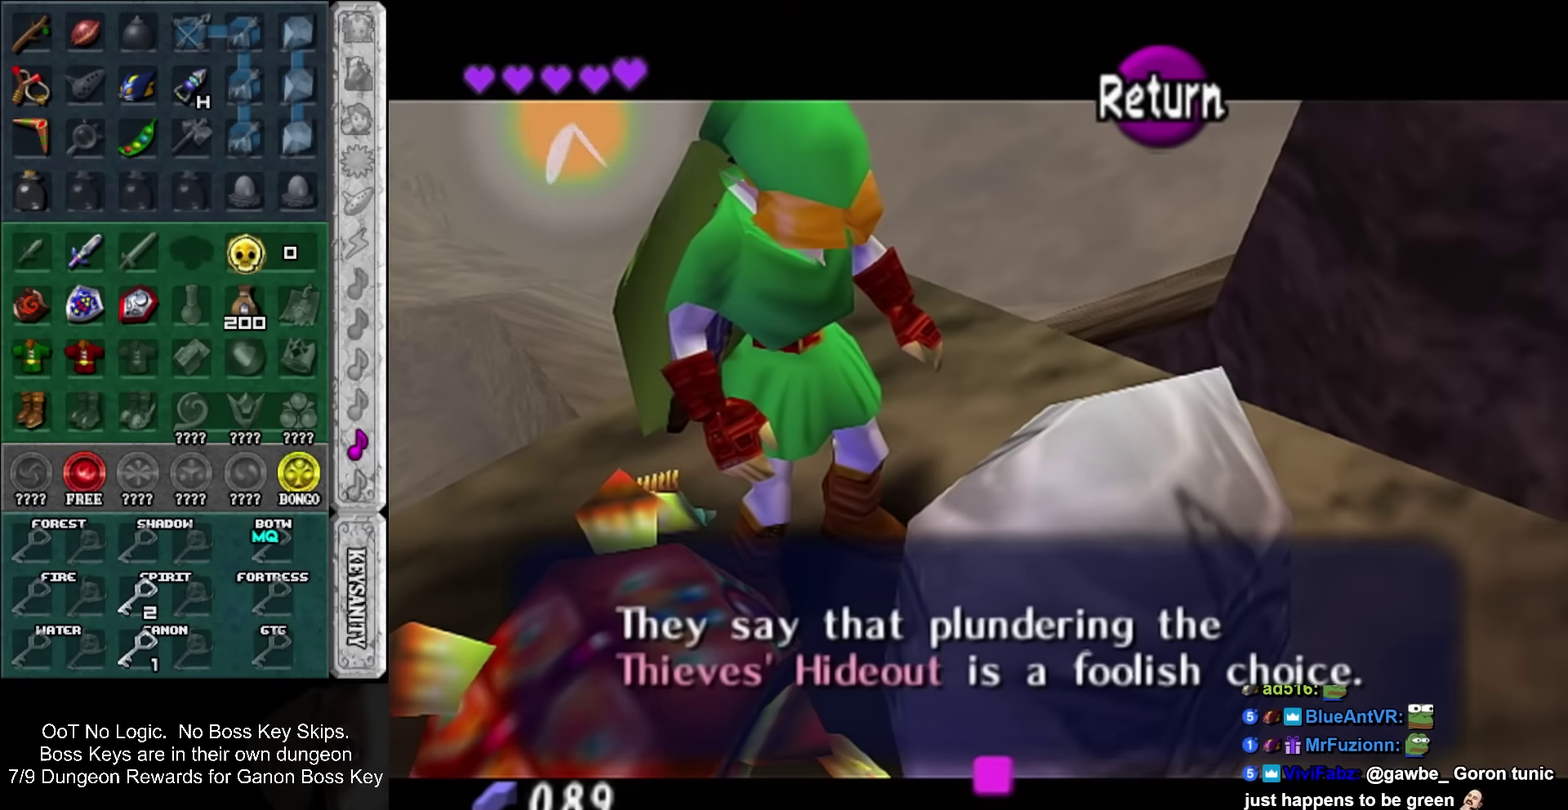
{"buttons": [], "left_stick": "up-left", "events": [[50, "left_stick", "up-left"], [100, "SQUARE", "up"]]}
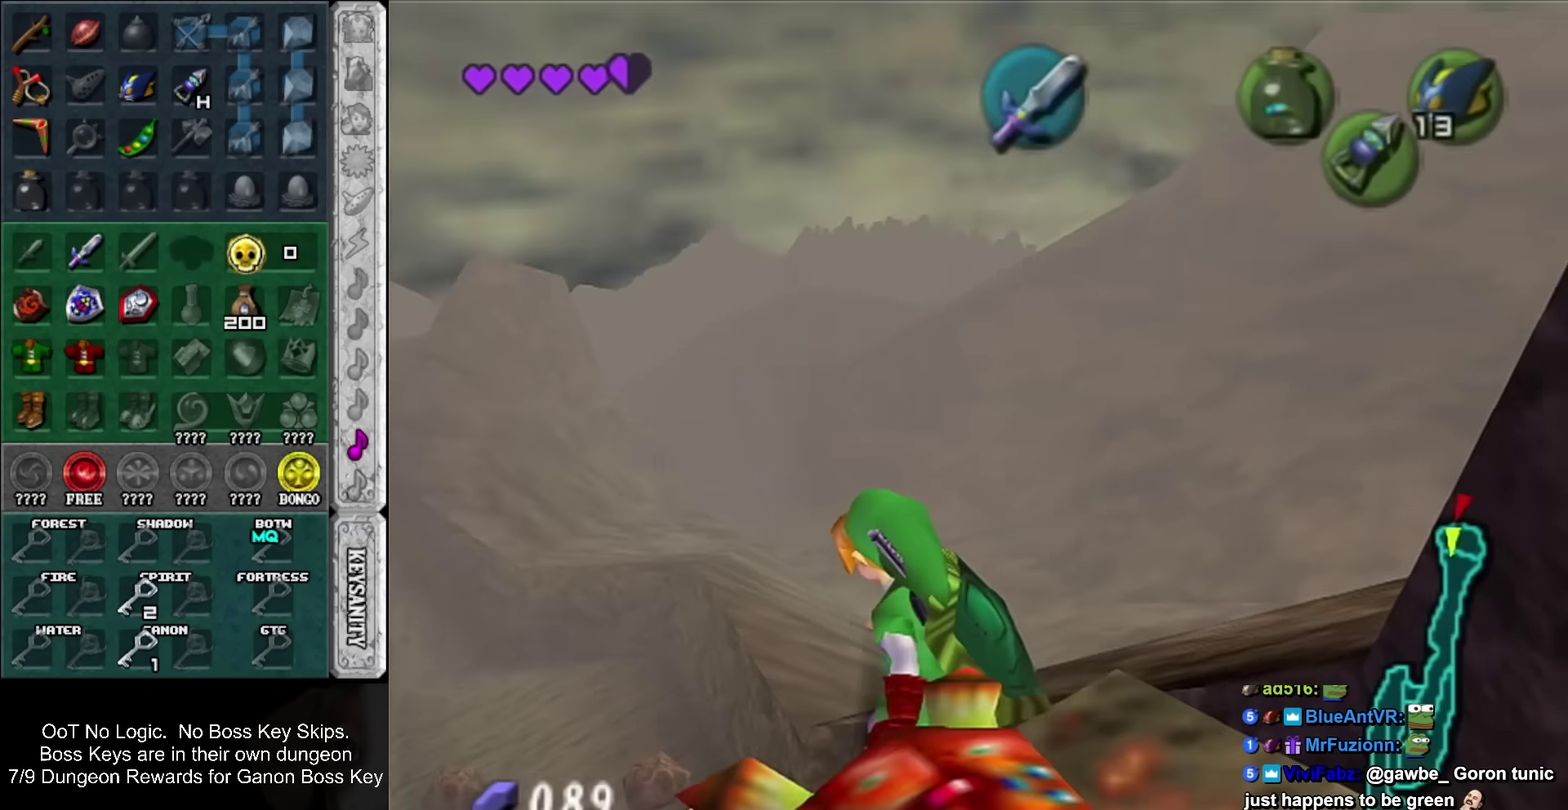
{"buttons": [], "left_stick": "up-left", "events": []}
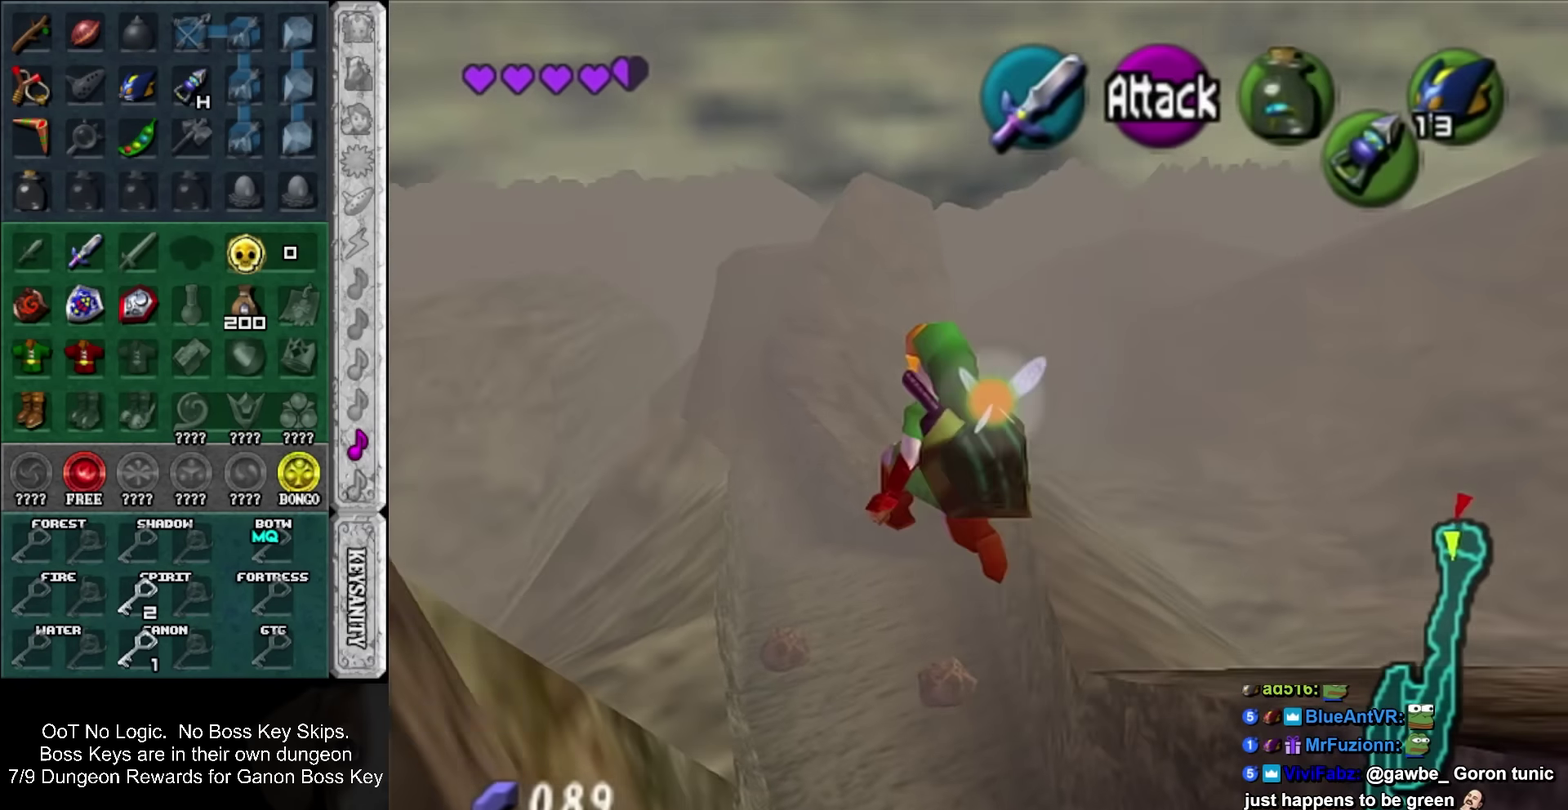
{"buttons": ["L1"], "left_stick": "right", "events": [[17, "left_stick", "up"], [100, "left_stick", "up-right"], [484, "L1", "down"], [484, "left_stick", "right"]]}
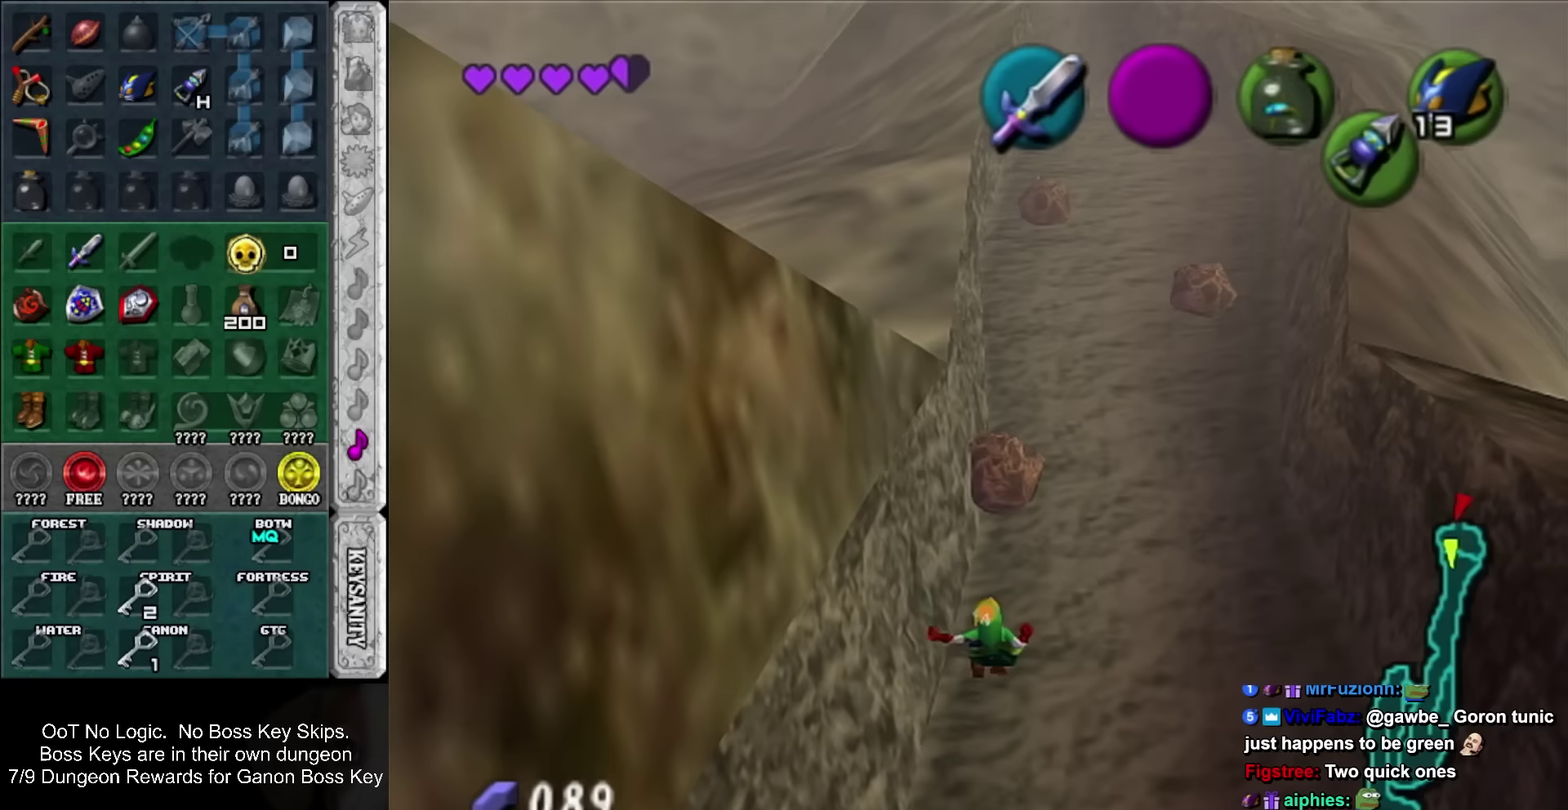
{"buttons": ["TRIANGLE", "L1"], "left_stick": "center", "events": [[367, "TRIANGLE", "down"], [433, "TRIANGLE", "up"], [483, "TRIANGLE", "down"], [483, "left_stick", "center"]]}
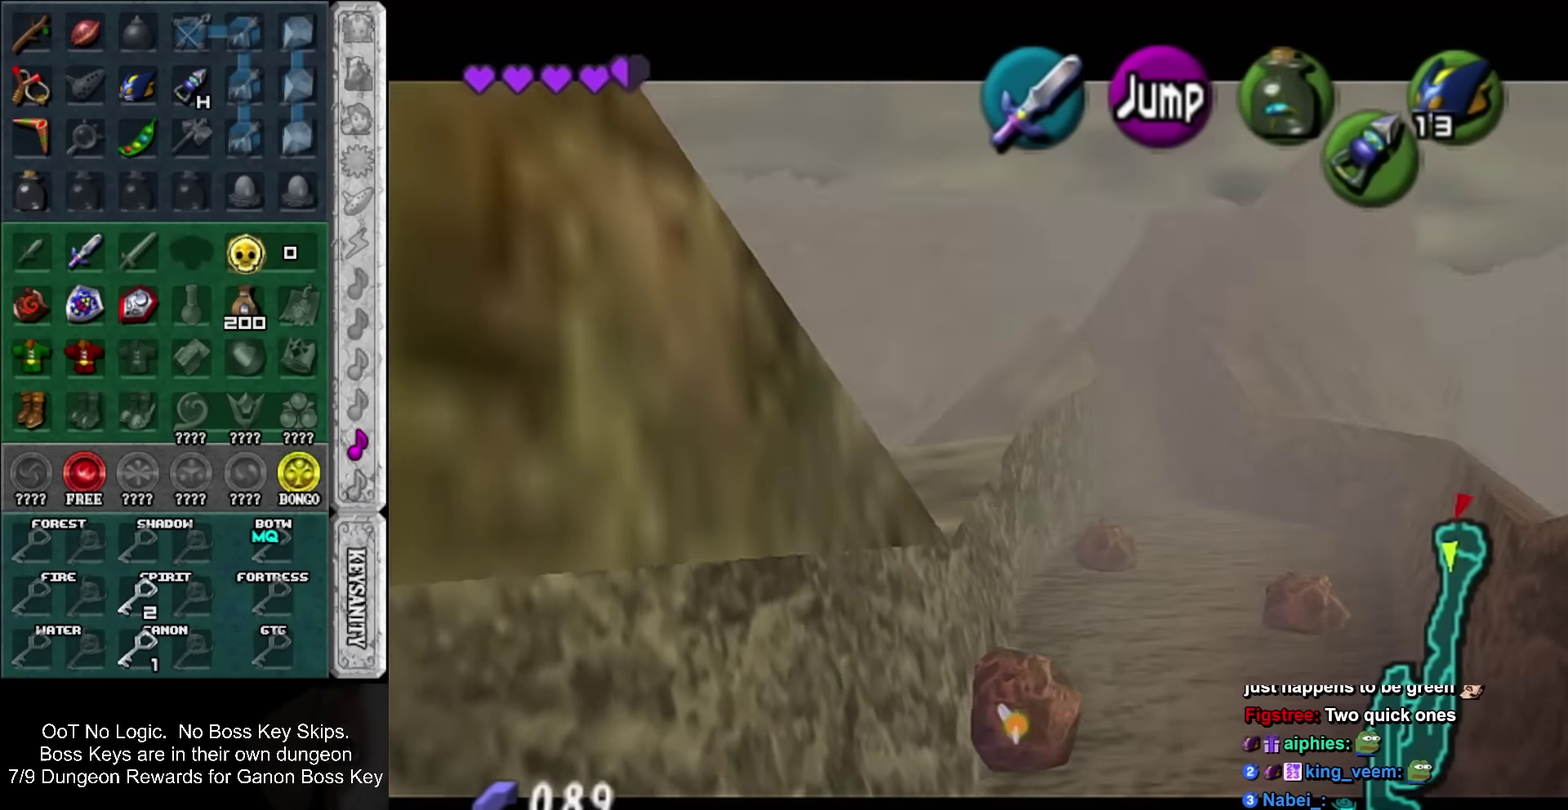
{"buttons": ["L1"], "left_stick": "center", "events": [[50, "TRIANGLE", "up"], [117, "TRIANGLE", "down"], [300, "TRIANGLE", "up"], [367, "TRIANGLE", "down"], [433, "TRIANGLE", "up"]]}
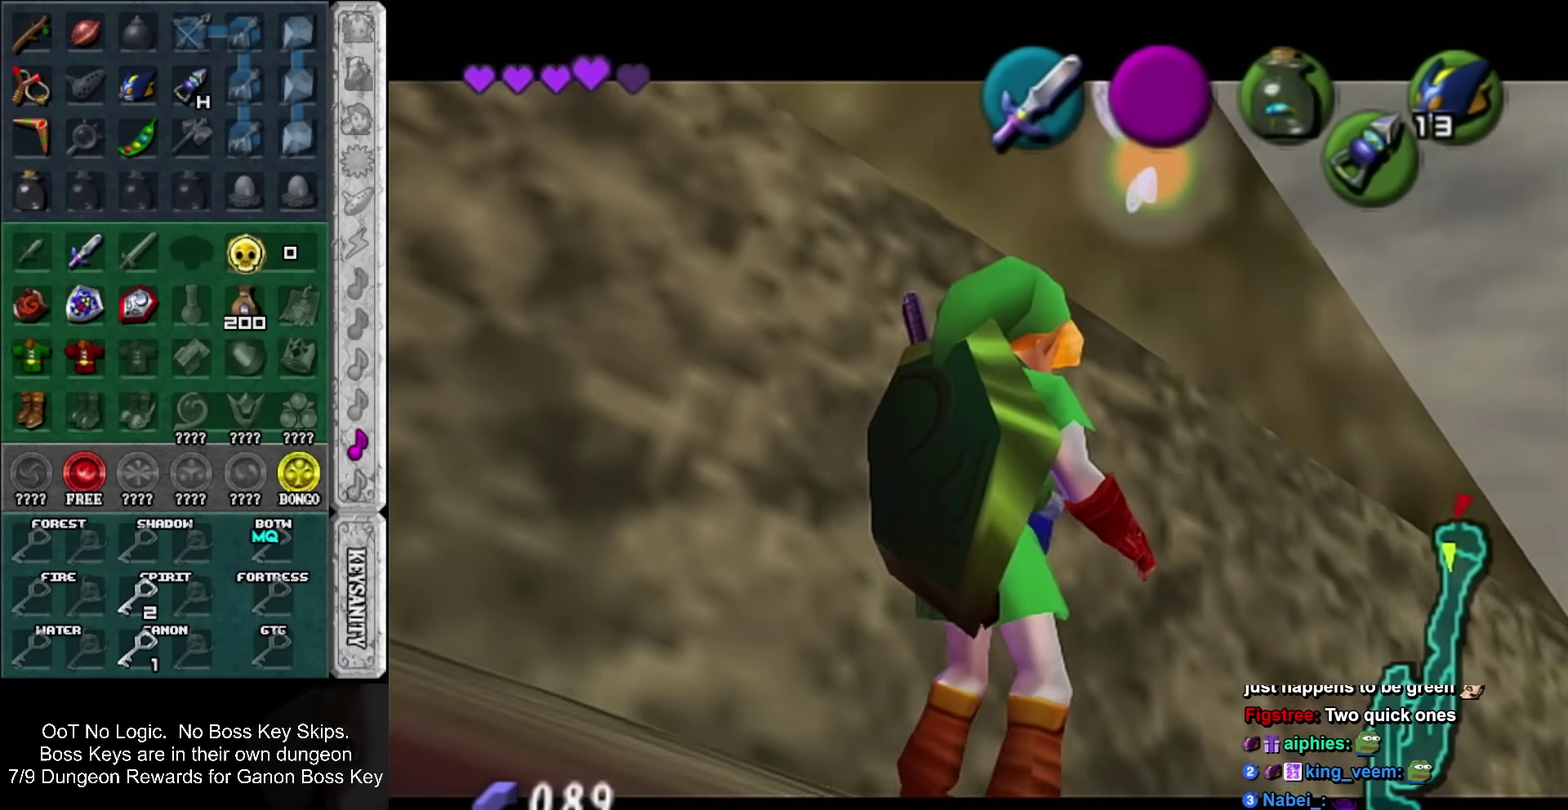
{"buttons": [], "left_stick": "center", "events": [[50, "L1", "up"]]}
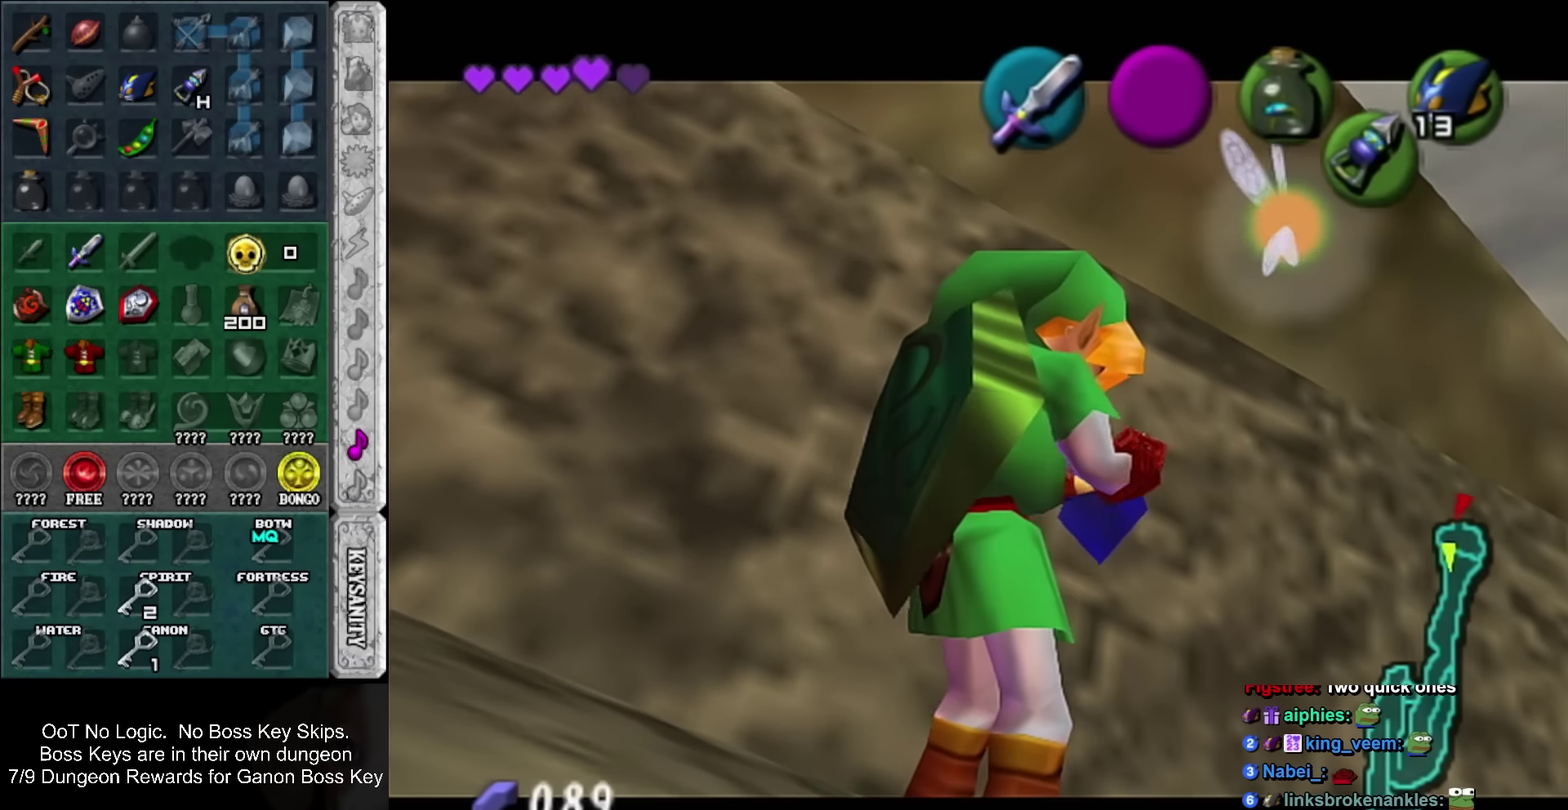
{"buttons": [], "left_stick": "center", "events": []}
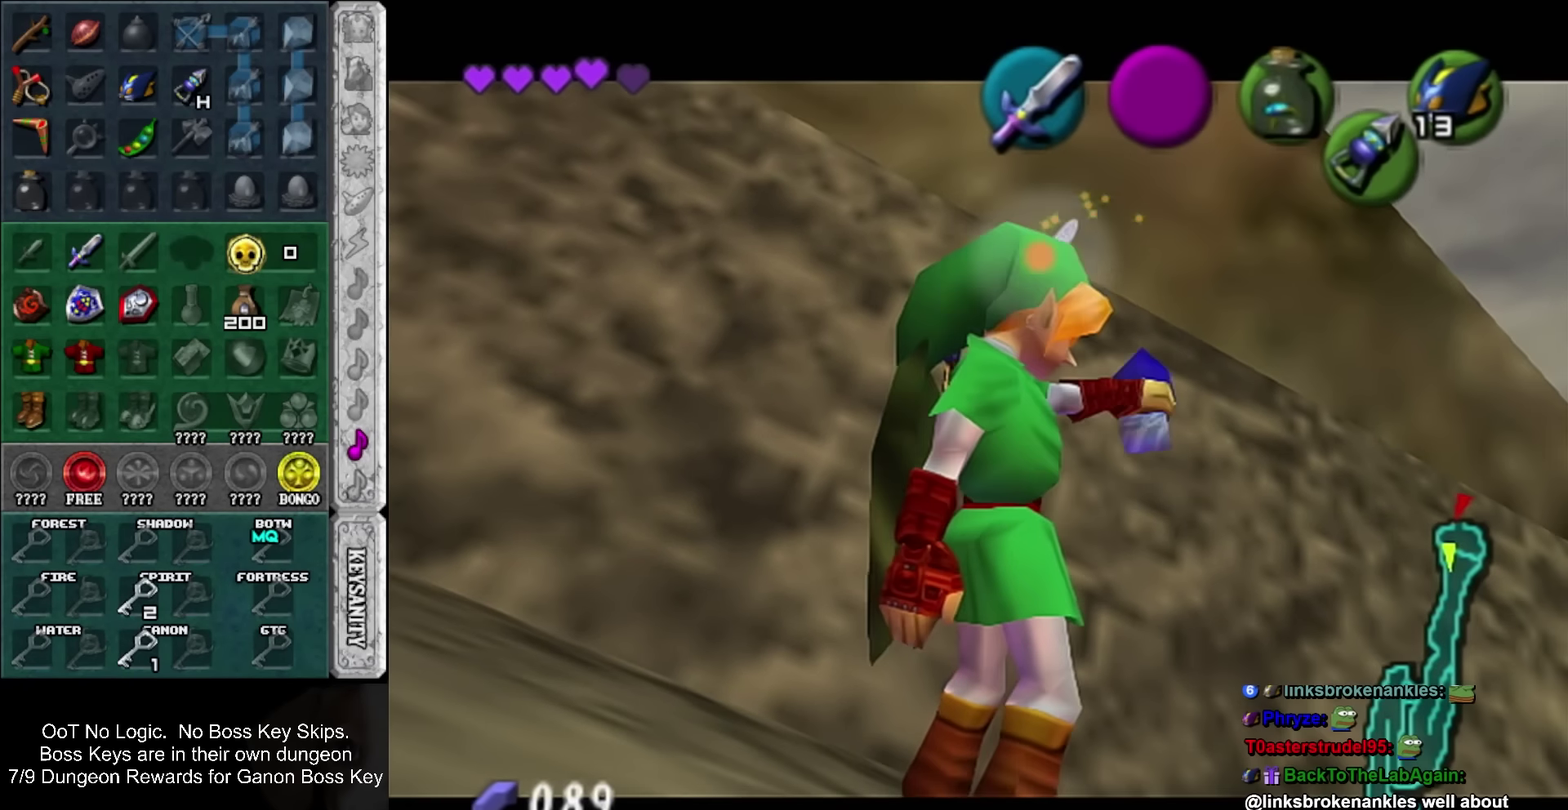
{"buttons": [], "left_stick": "center", "events": []}
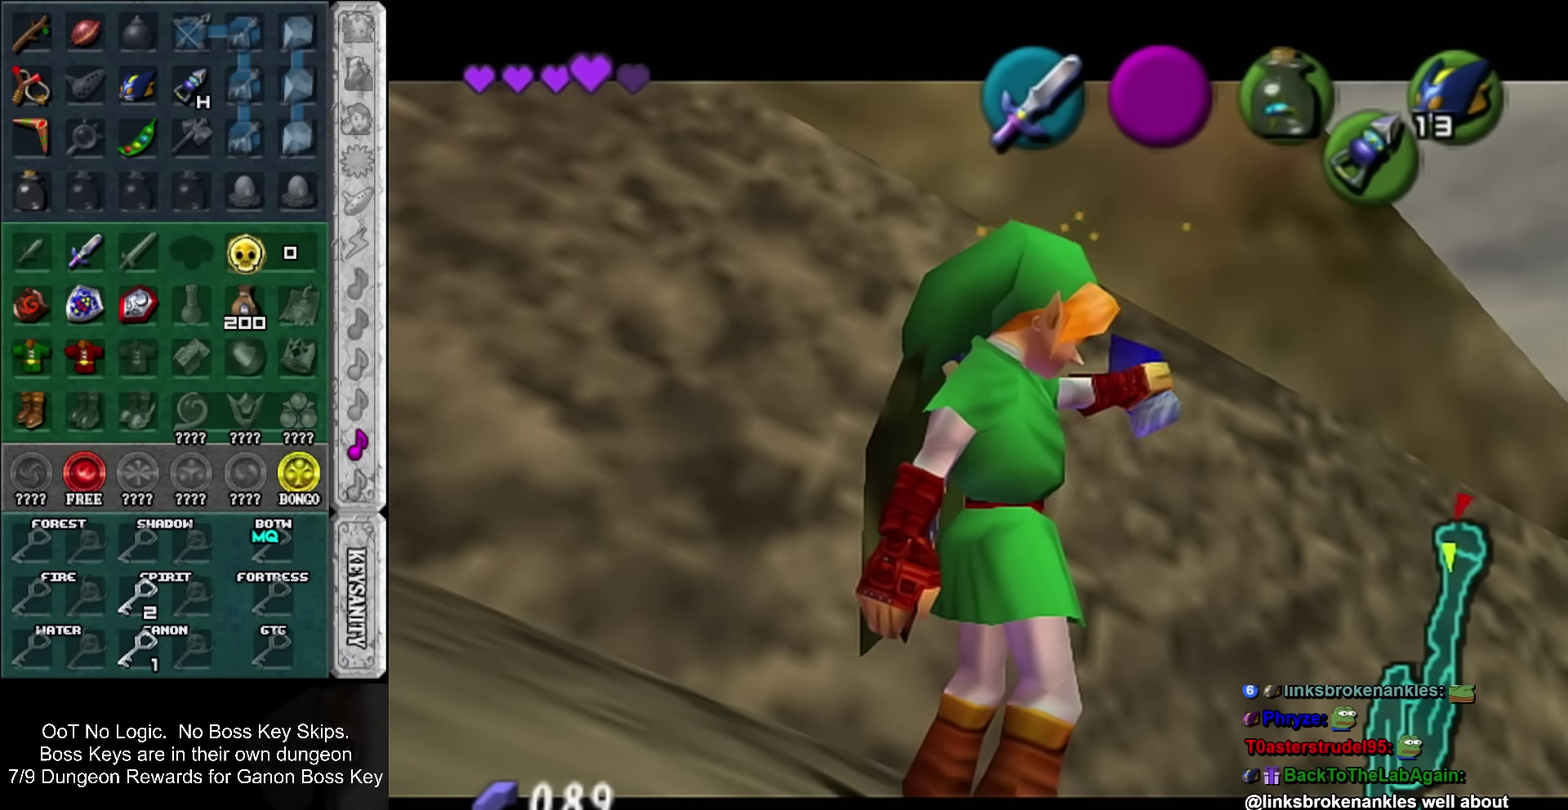
{"buttons": [], "left_stick": "center", "events": []}
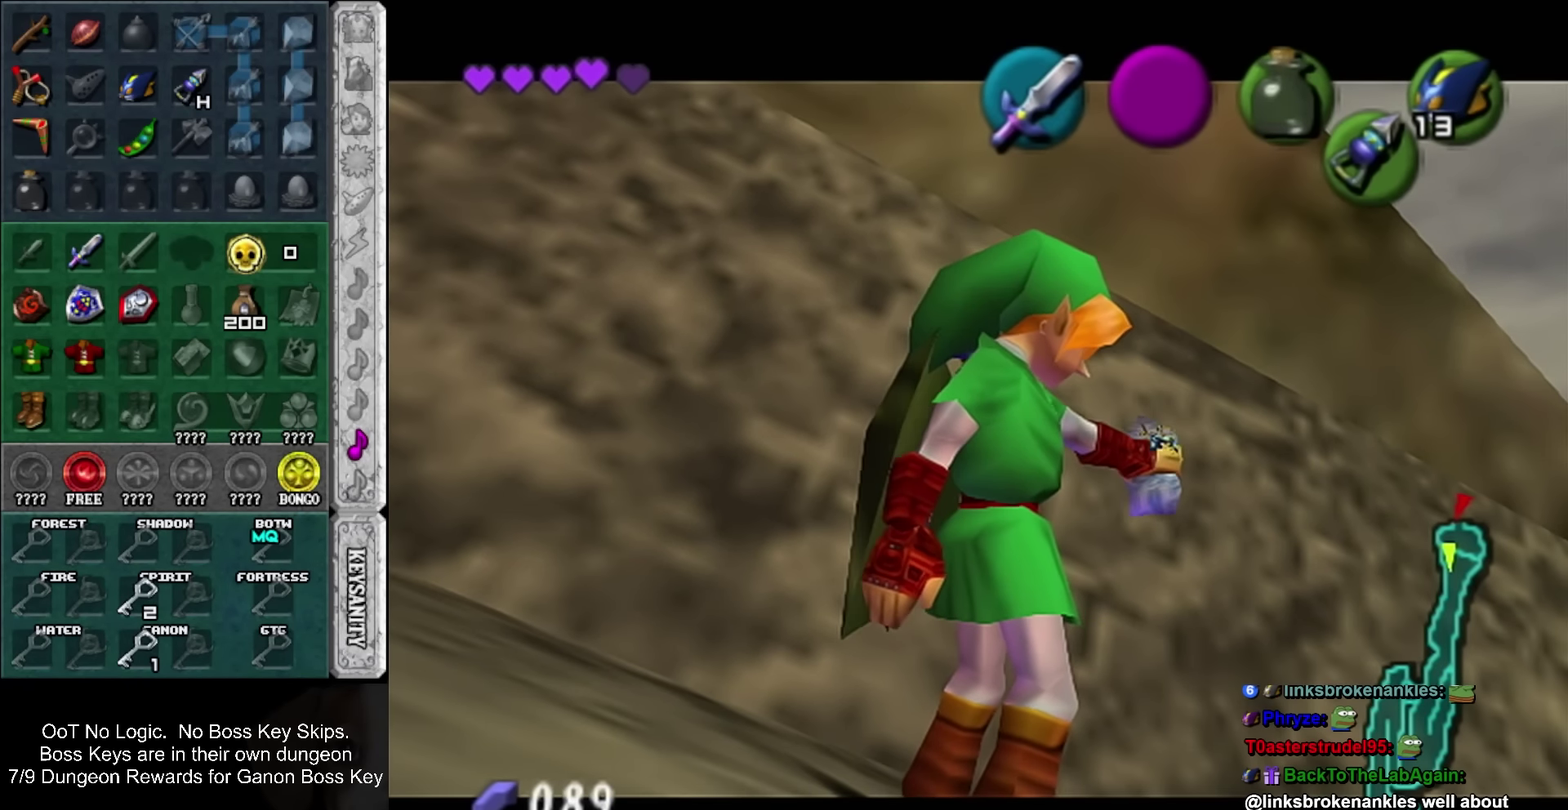
{"buttons": [], "left_stick": "center", "events": []}
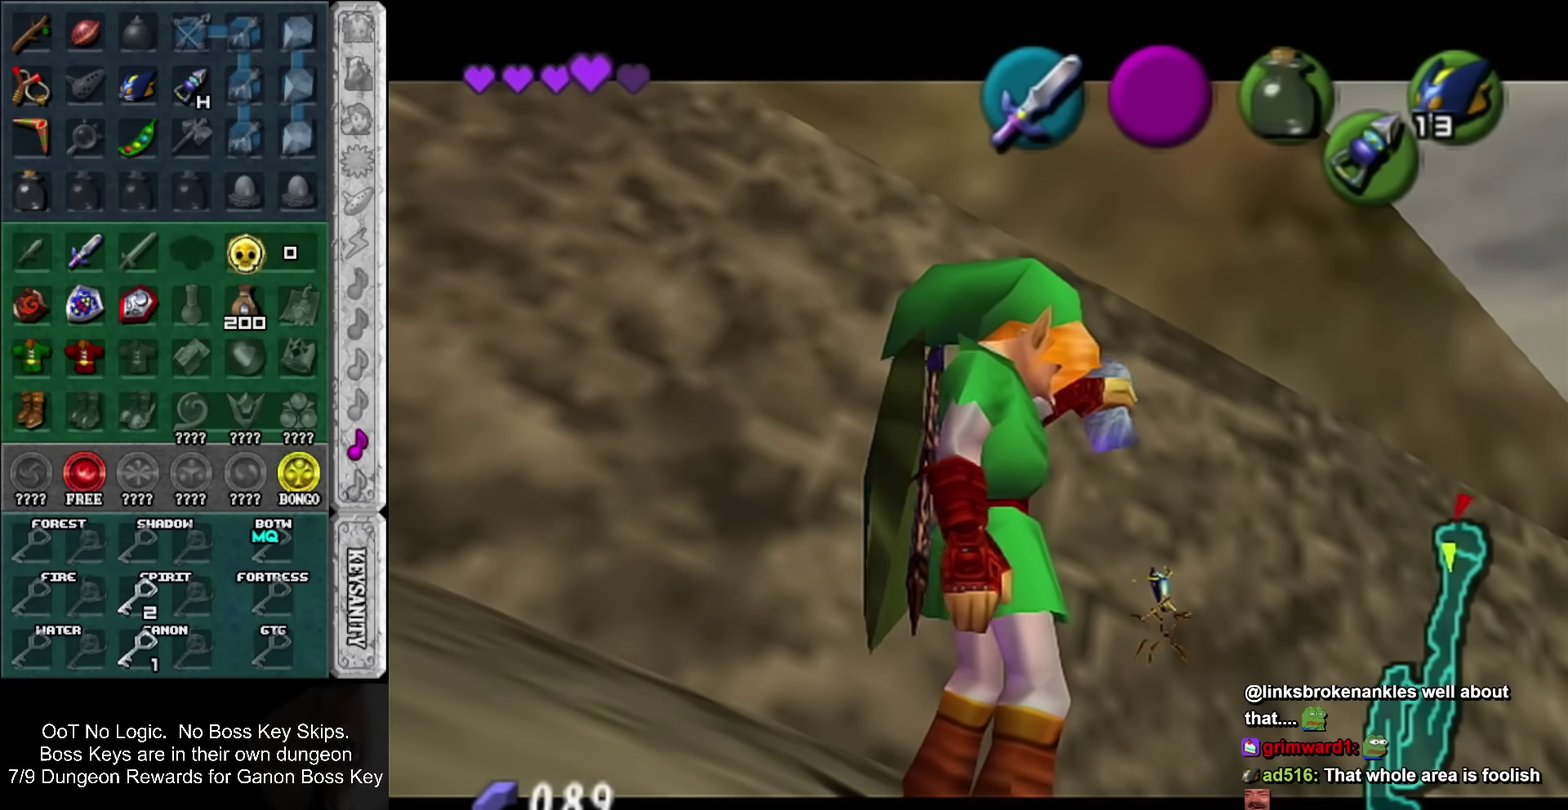
{"buttons": [], "left_stick": "center", "events": []}
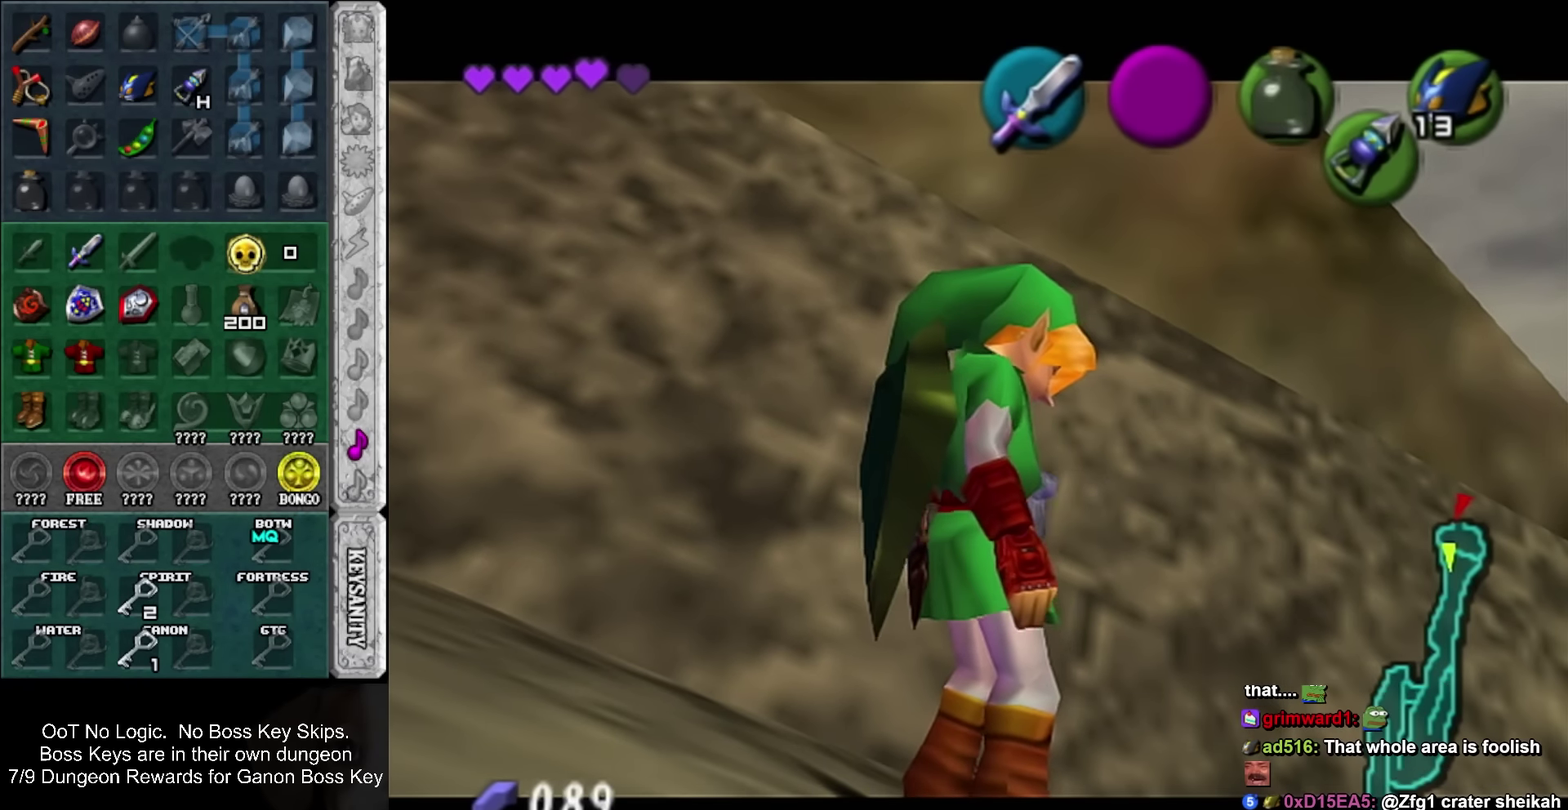
{"buttons": [], "left_stick": "center", "events": []}
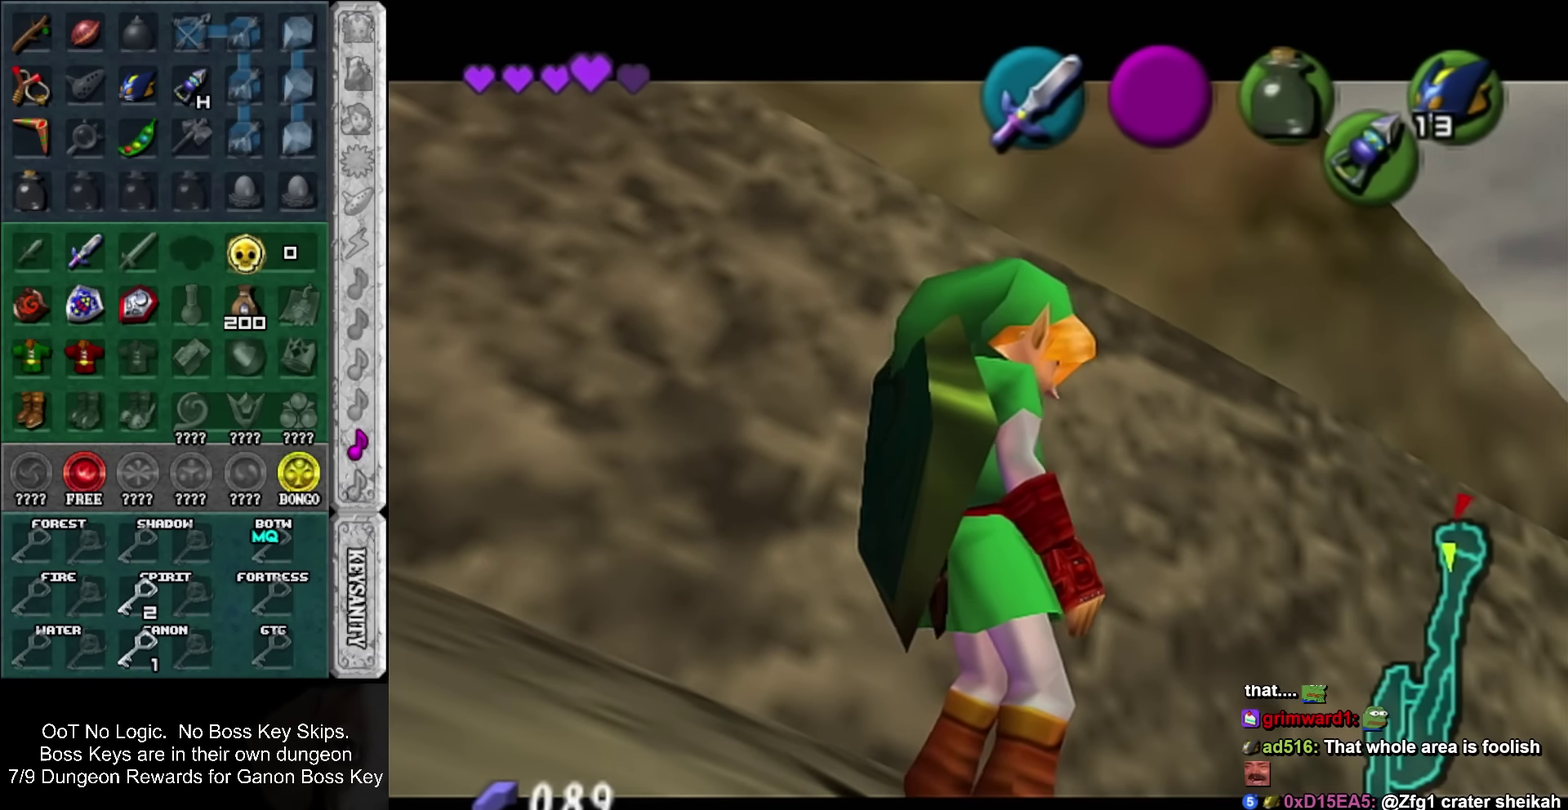
{"buttons": [], "left_stick": "right", "events": [[500, "left_stick", "right"]]}
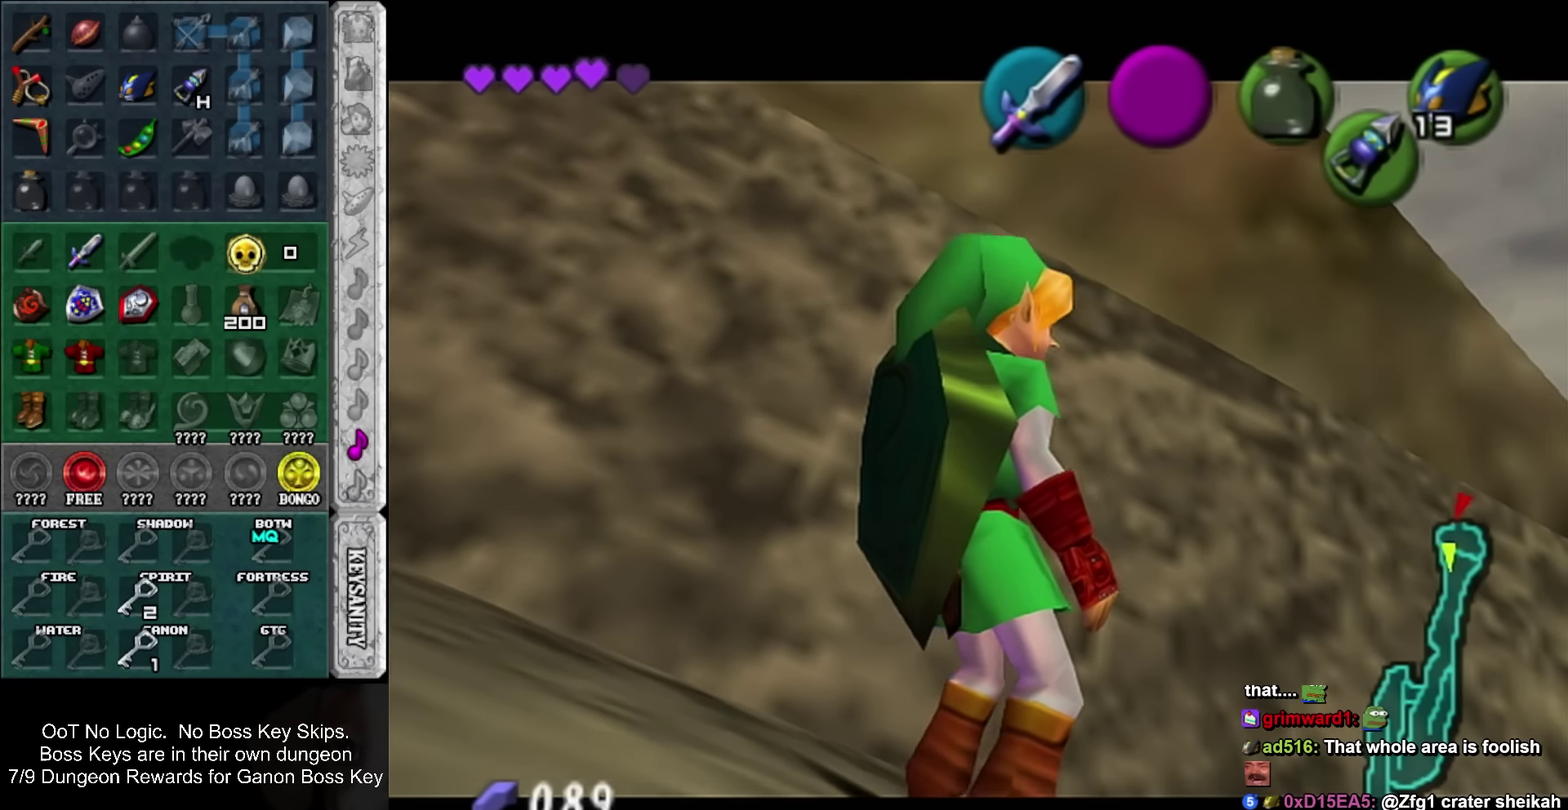
{"buttons": [], "left_stick": "up-right", "events": [[67, "TRIANGLE", "down"], [117, "left_stick", "up-right"], [150, "TRIANGLE", "up"], [217, "TRIANGLE", "down"], [317, "TRIANGLE", "up"], [367, "TRIANGLE", "down"], [433, "TRIANGLE", "up"]]}
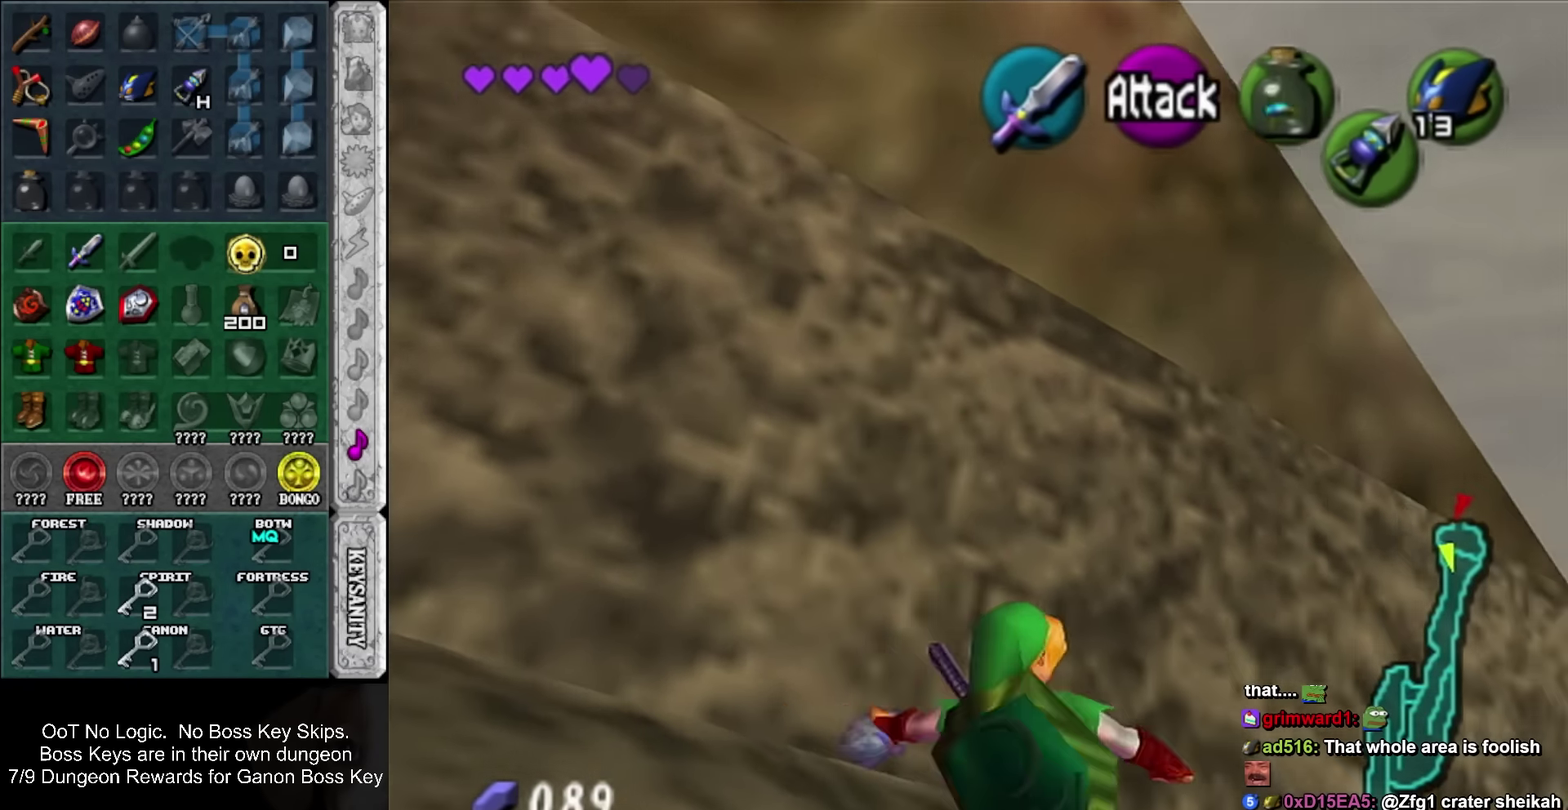
{"buttons": [], "left_stick": "center", "events": [[33, "TRIANGLE", "down"], [84, "TRIANGLE", "up"], [117, "left_stick", "center"], [367, "CROSS", "down"], [367, "SQUARE", "down"], [500, "CROSS", "up"], [500, "SQUARE", "up"]]}
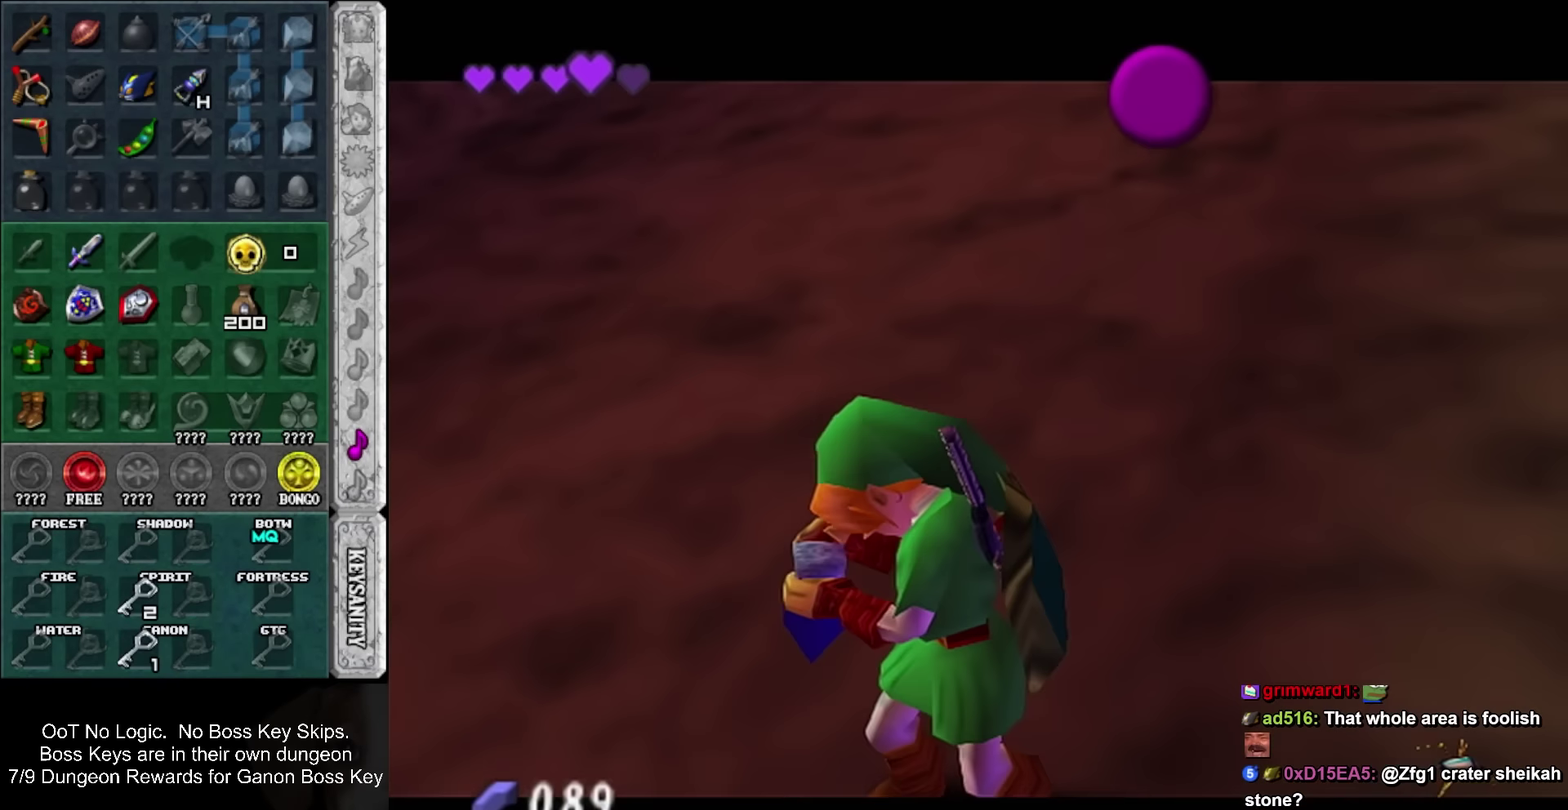
{"buttons": [], "left_stick": "center", "events": [[84, "CROSS", "down"], [84, "SQUARE", "down"], [150, "CROSS", "up"], [150, "SQUARE", "up"], [250, "CROSS", "down"], [250, "SQUARE", "down"], [300, "CROSS", "up"], [300, "SQUARE", "up"]]}
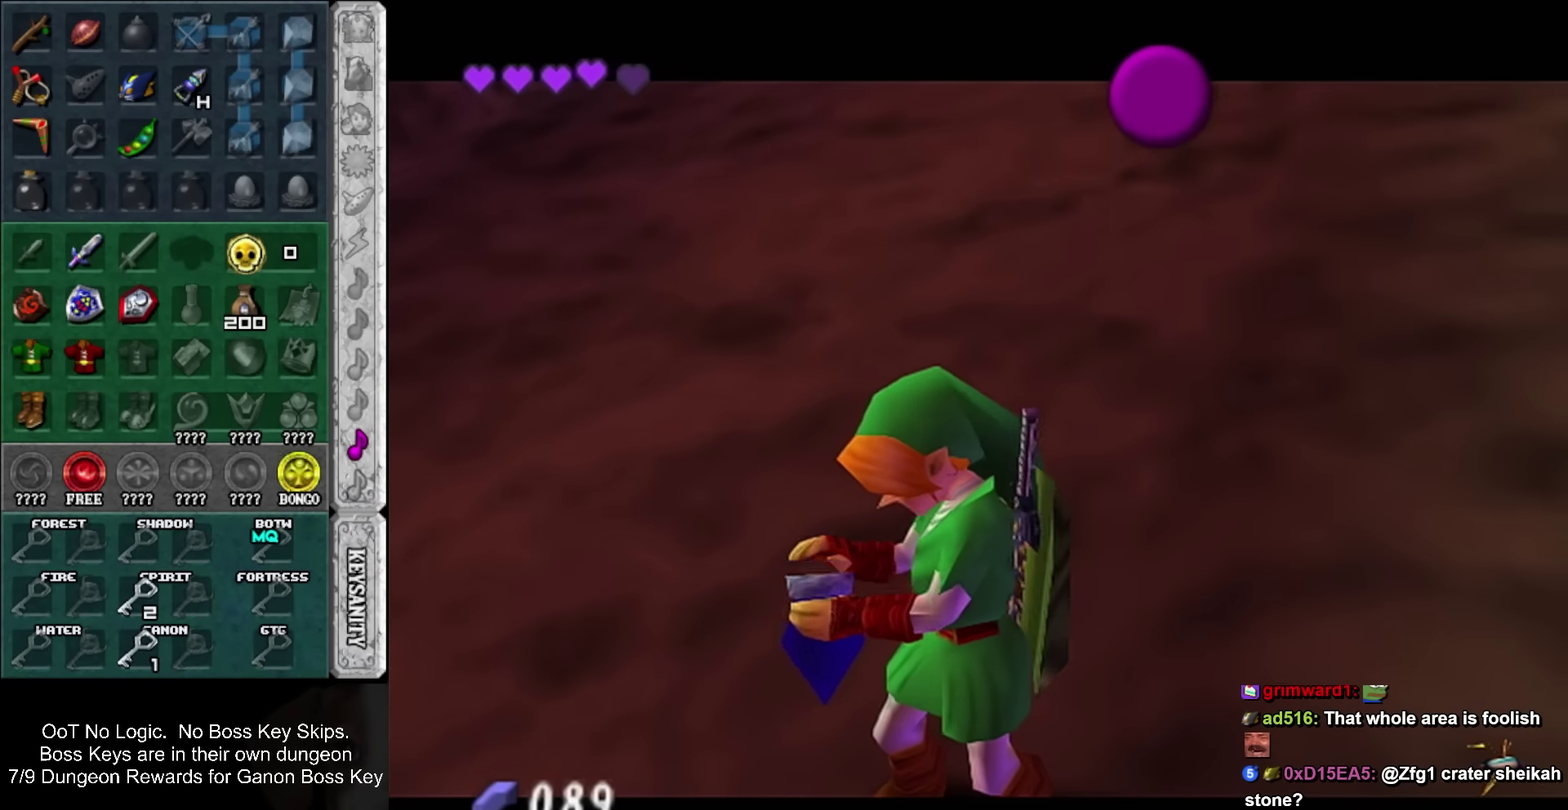
{"buttons": [], "left_stick": "center", "events": []}
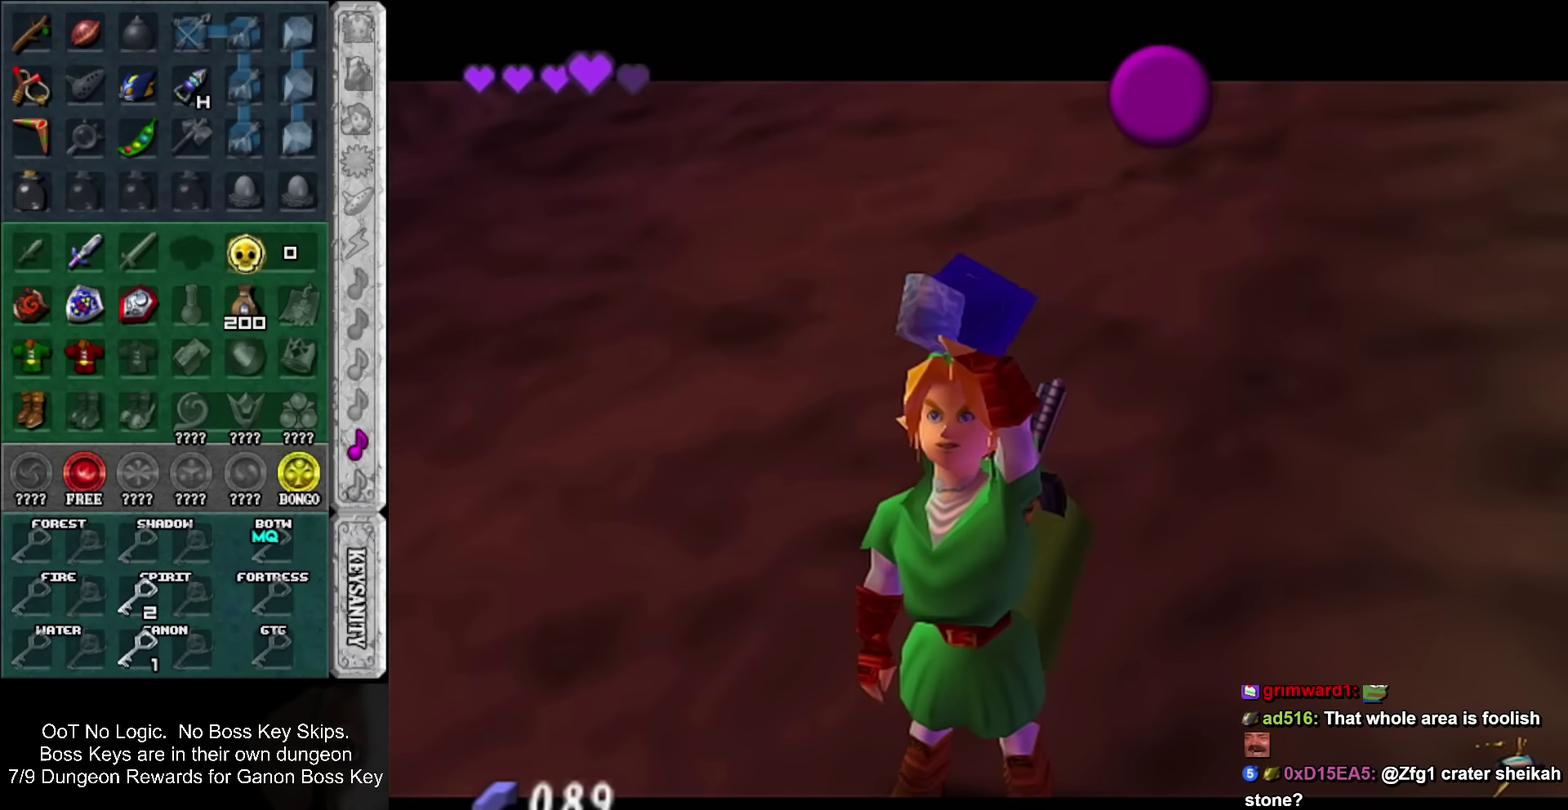
{"buttons": [], "left_stick": "center", "events": []}
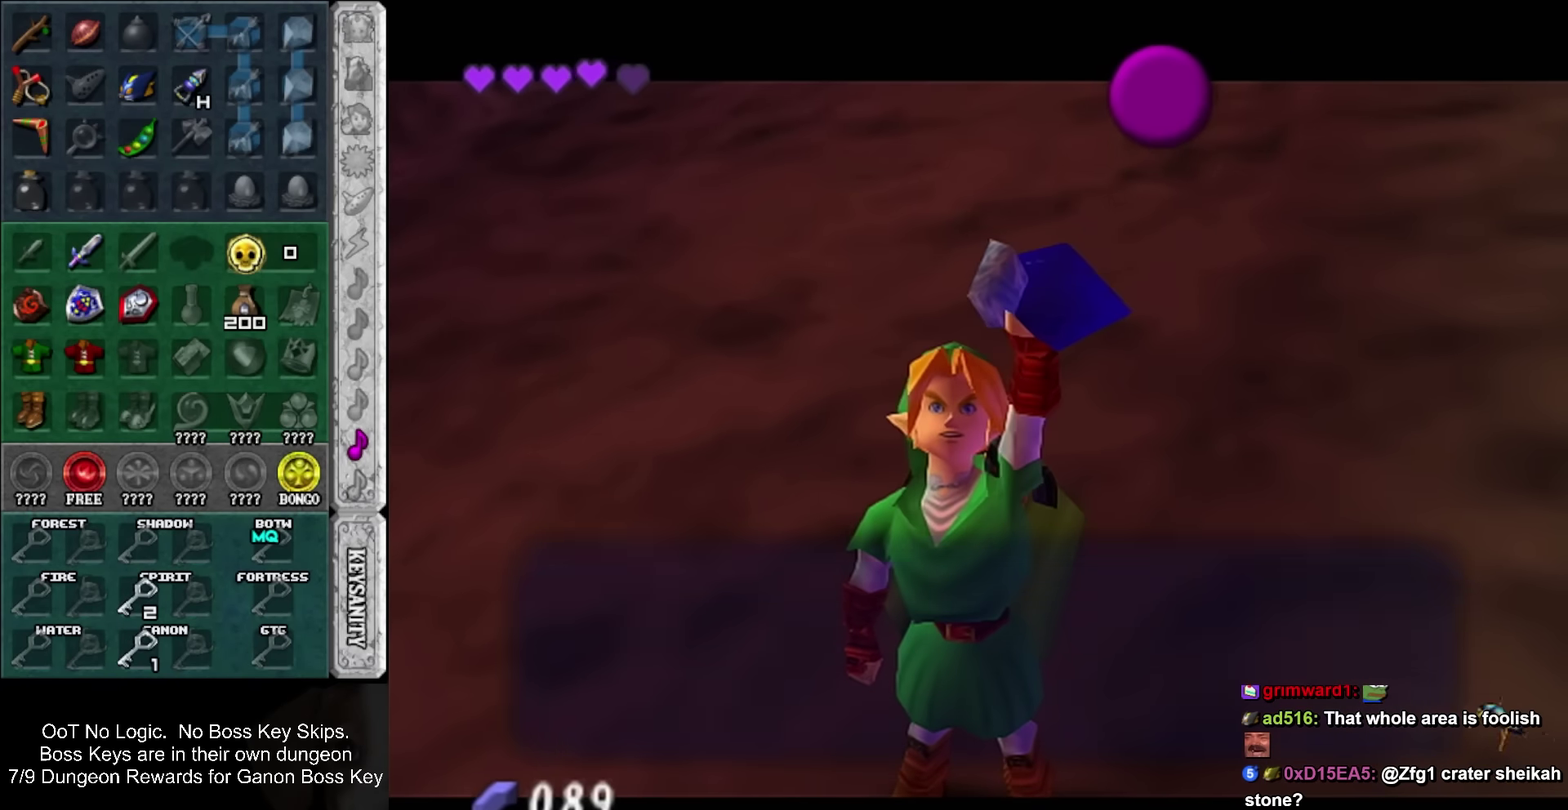
{"buttons": [], "left_stick": "center", "events": [[300, "SQUARE", "down"], [400, "SQUARE", "up"]]}
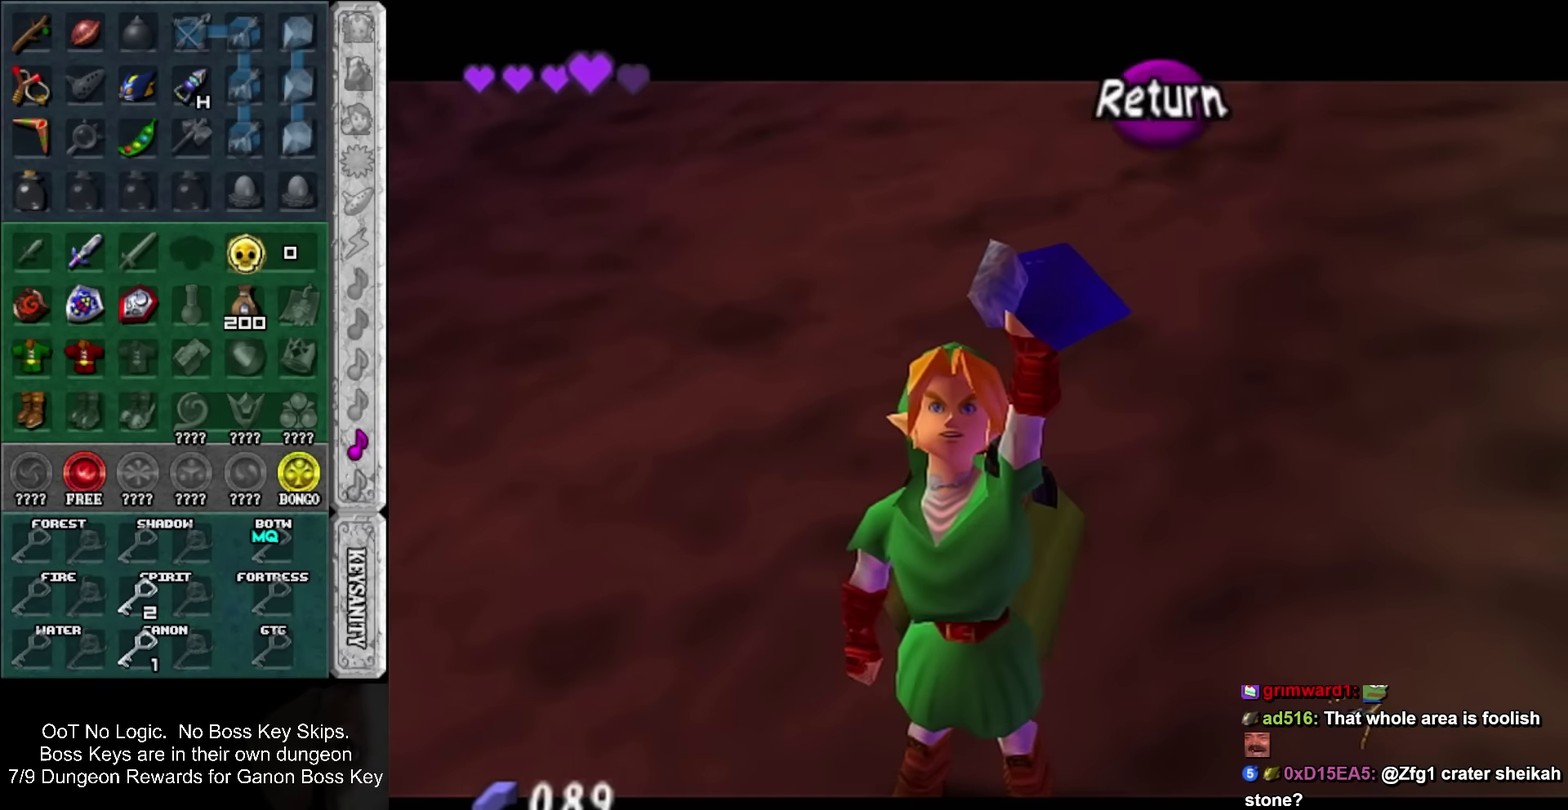
{"buttons": ["L1"], "left_stick": "down", "events": [[84, "left_stick", "up"], [184, "L1", "down"], [184, "left_stick", "center"], [300, "left_stick", "down"]]}
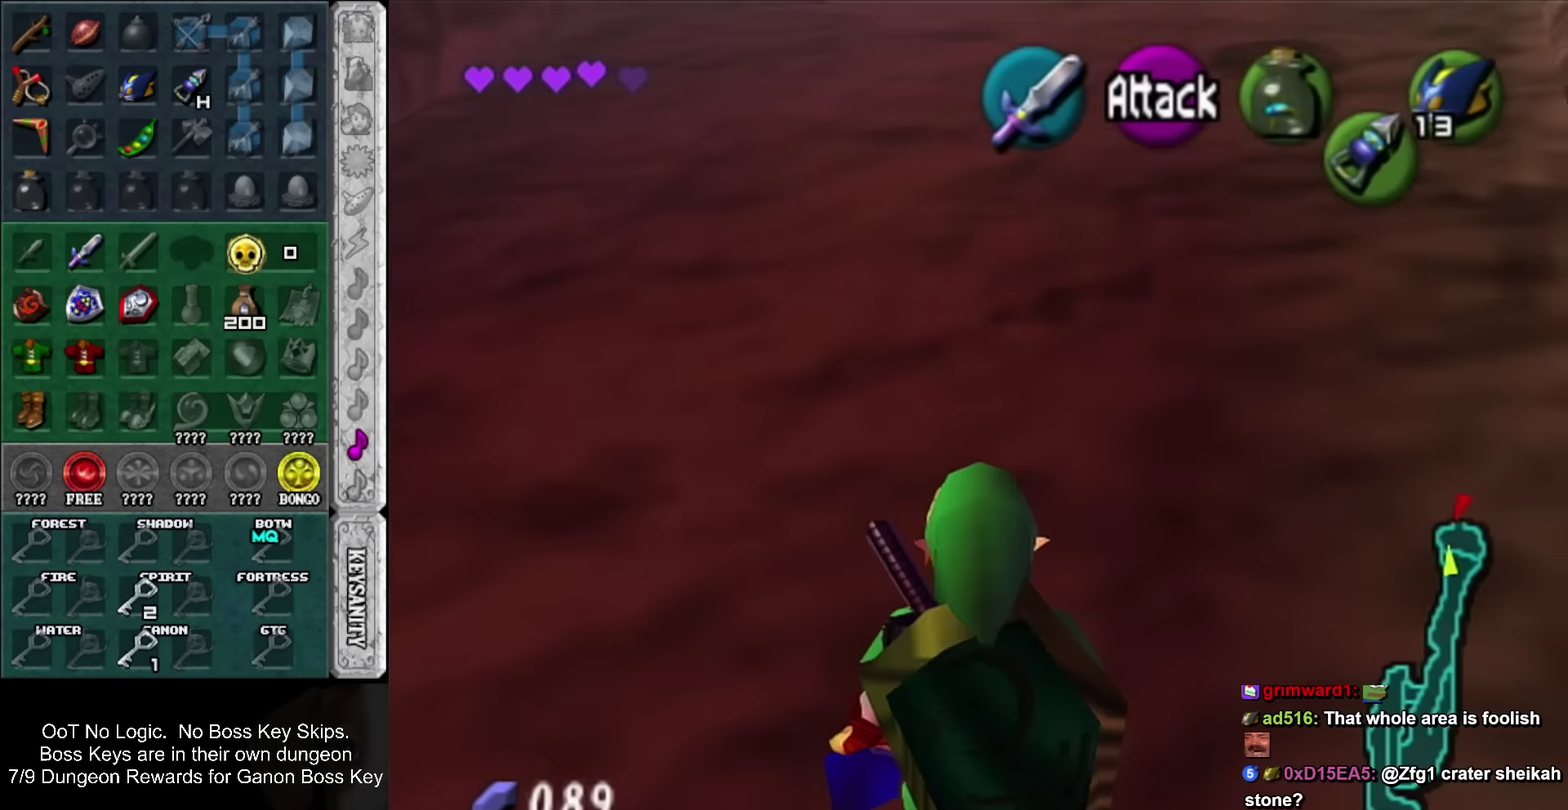
{"buttons": ["SQUARE"], "left_stick": "center", "events": [[150, "L1", "up"], [150, "left_stick", "center"], [200, "SQUARE", "down"], [267, "SQUARE", "up"], [350, "SQUARE", "down"], [417, "SQUARE", "up"], [484, "SQUARE", "down"]]}
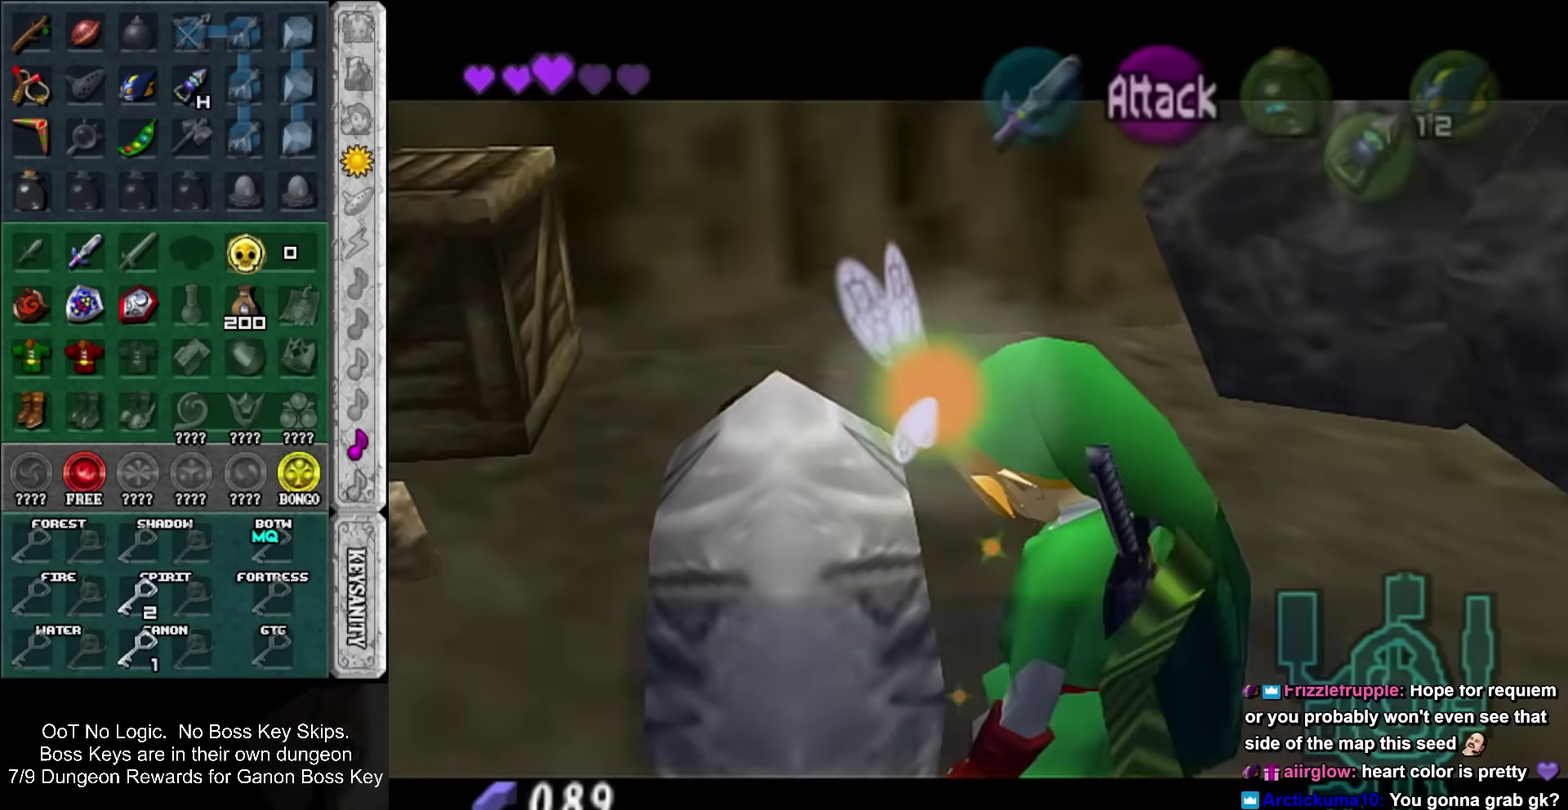
{"buttons": [], "left_stick": "up-right", "events": [[34, "SQUARE", "up"], [84, "left_stick", "up"], [234, "left_stick", "up-right"]]}
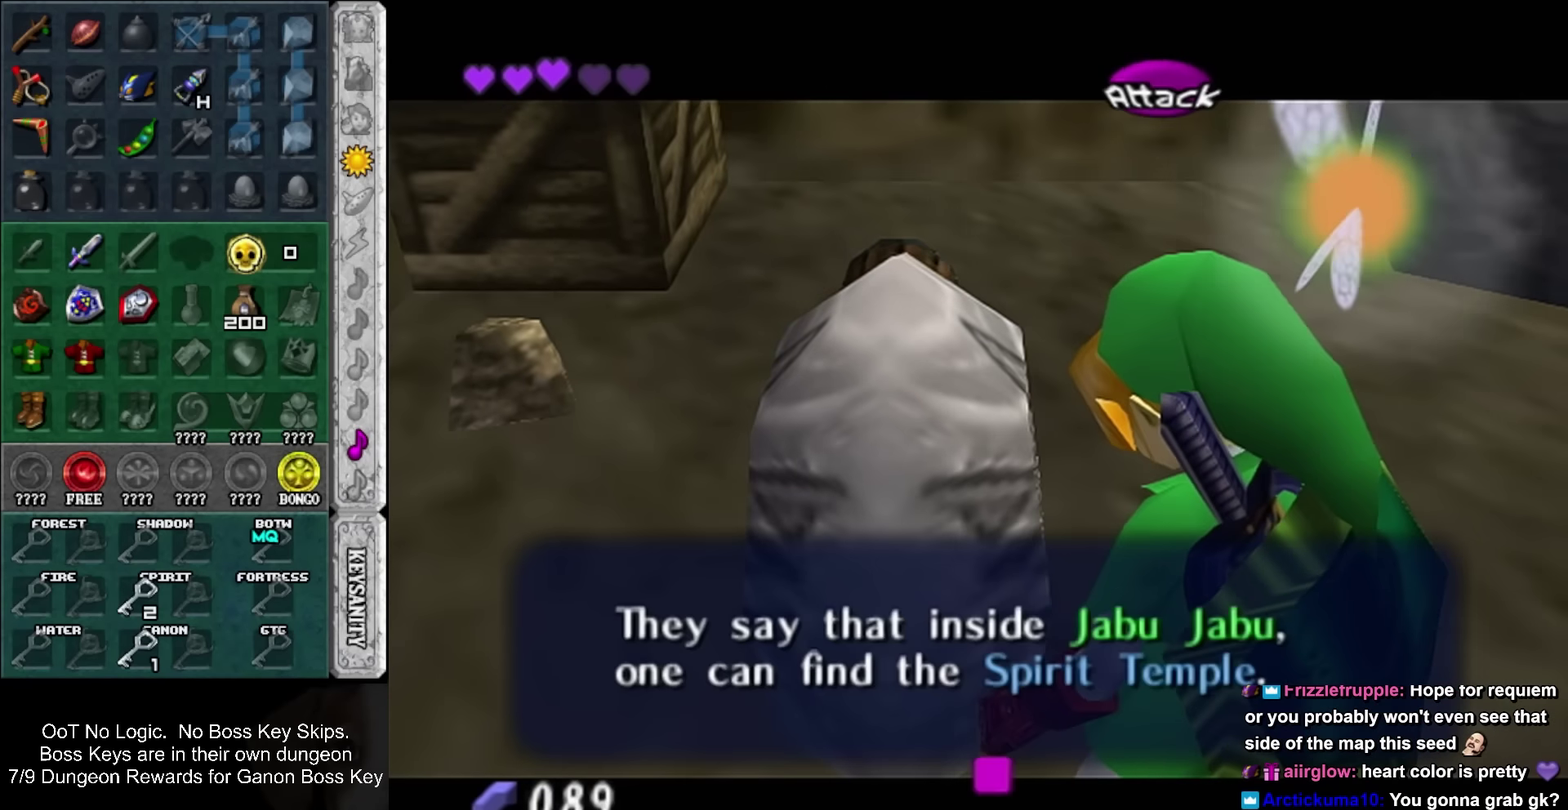
{"buttons": [], "left_stick": "up-right", "events": [[167, "left_stick", "up"], [450, "left_stick", "up-right"]]}
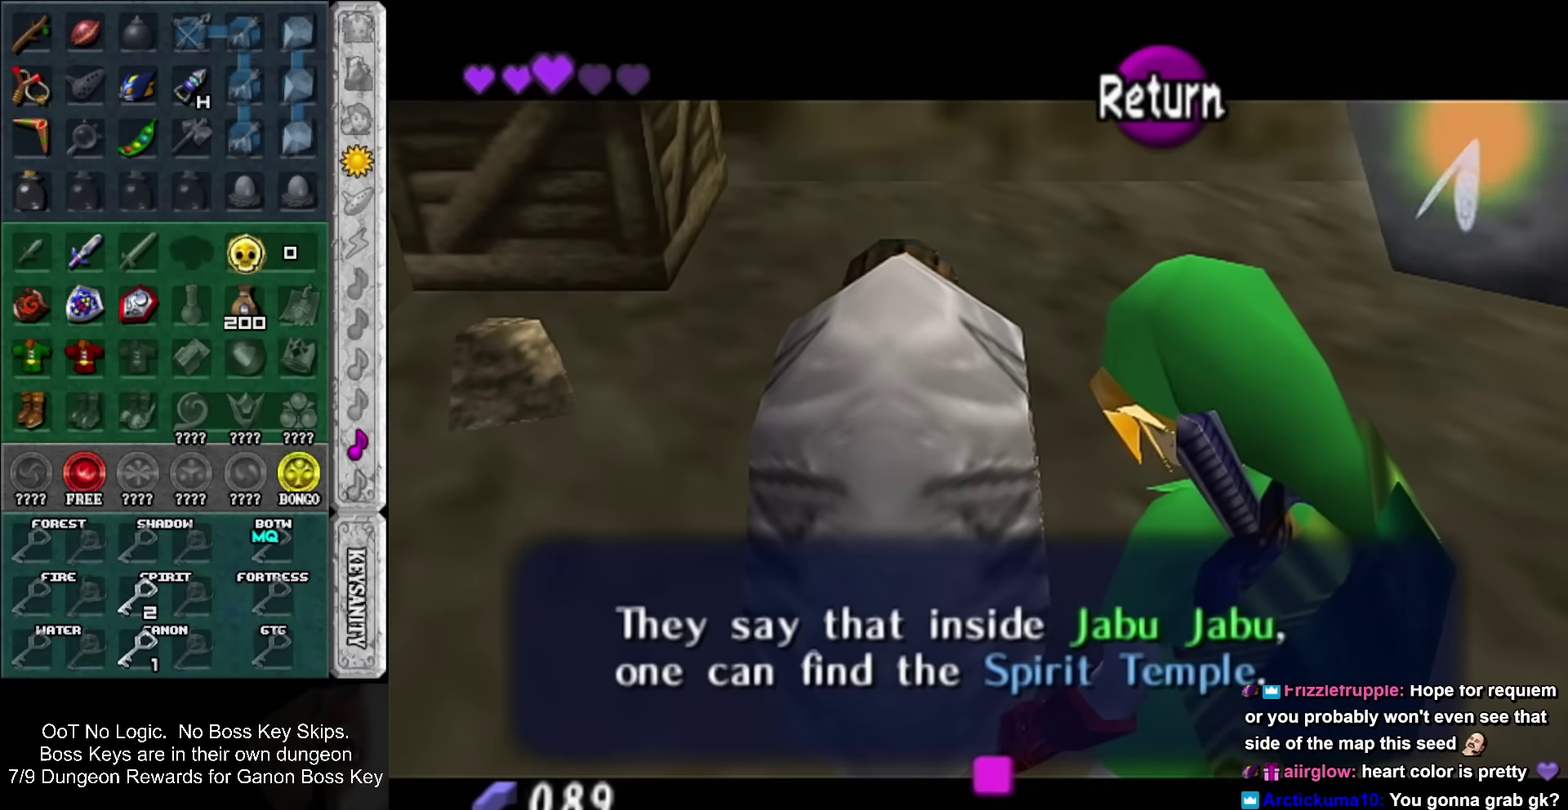
{"buttons": [], "left_stick": "up", "events": [[117, "left_stick", "up"]]}
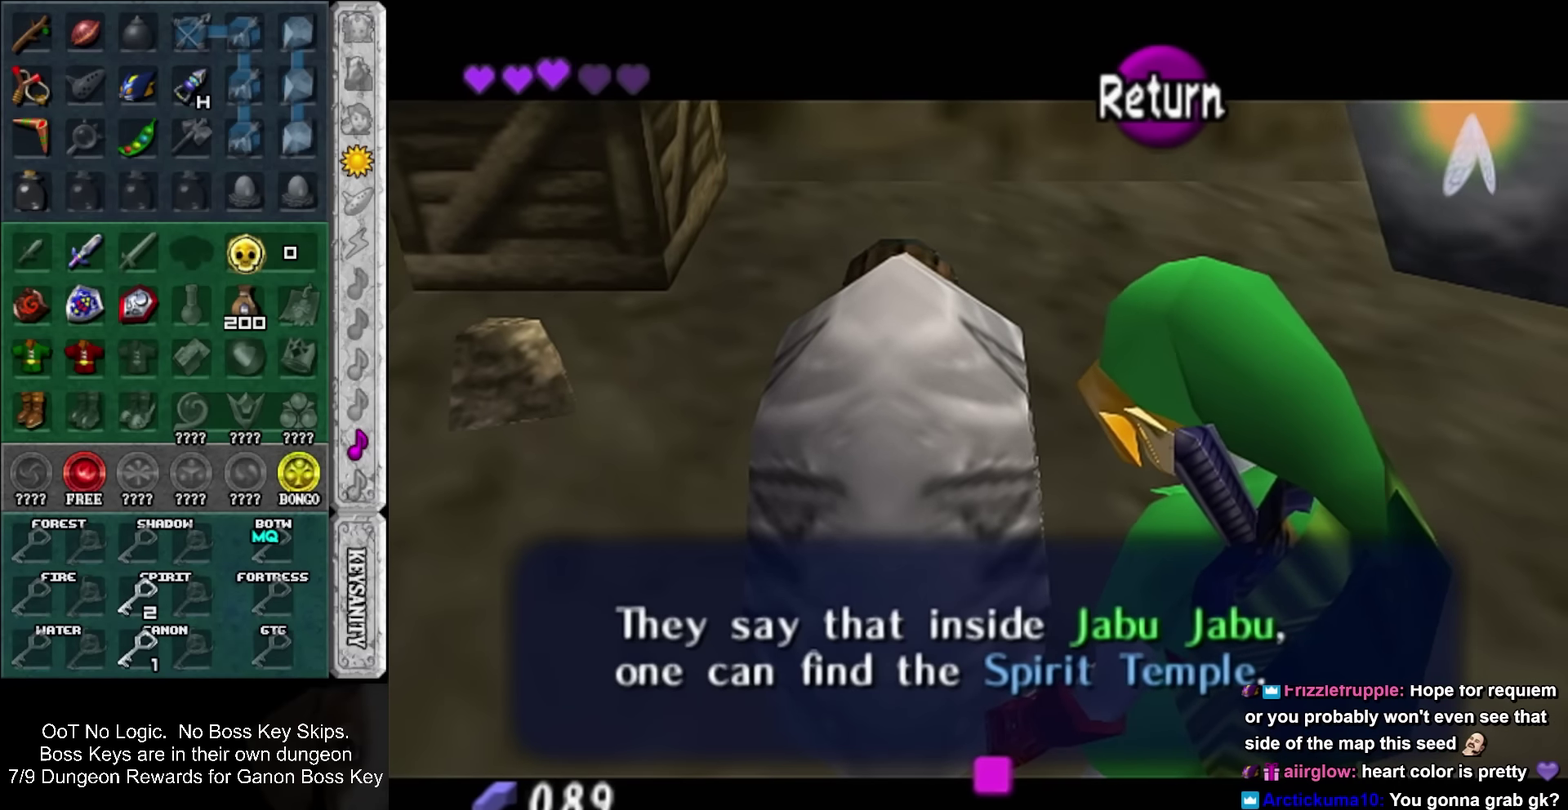
{"buttons": ["SQUARE"], "left_stick": "up", "events": [[384, "SQUARE", "down"]]}